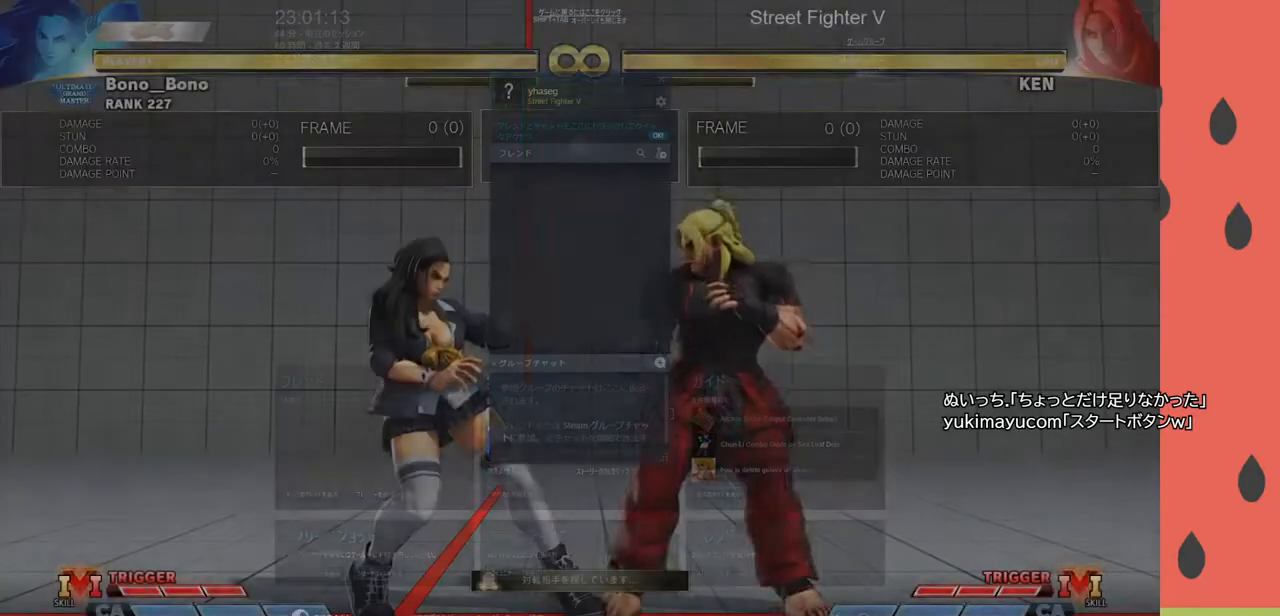
Gameplay with a controller (arcade stick); each line is a JSON object with the inputs held at the frame after it. "events" lists button and stick changes between this image and that frame as [ms after this image, input, new state], when the widget could be followed in between. Not read: L3 R3.
{"buttons": [], "left_stick": "left", "events": [[433, "left_stick", "left"]]}
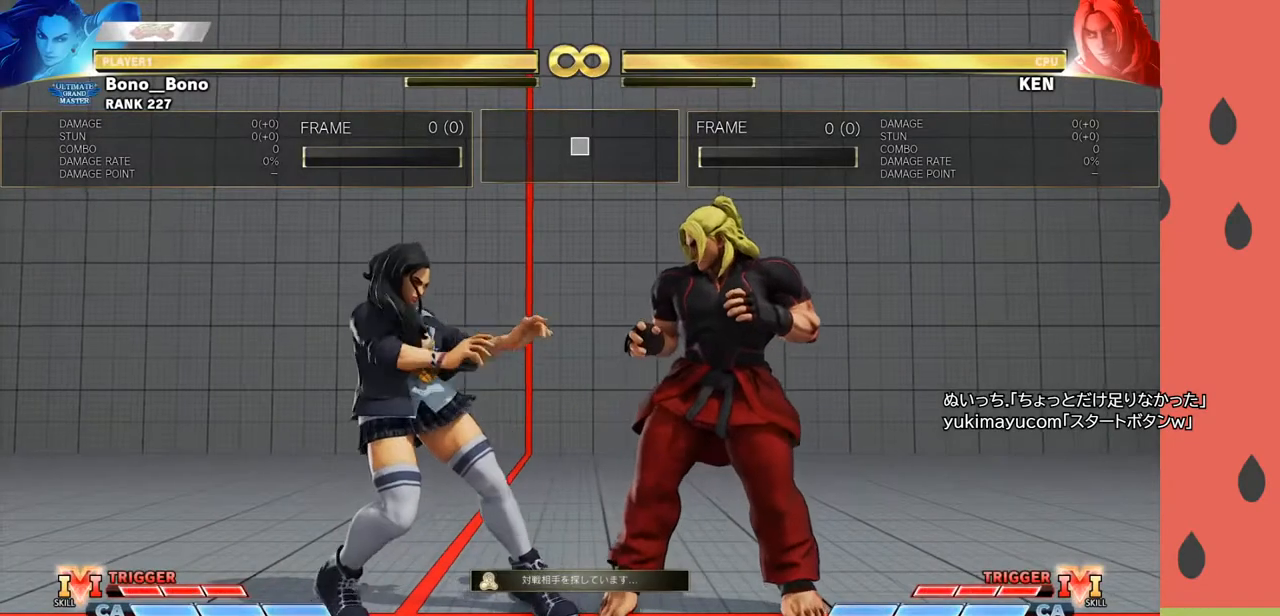
{"buttons": [], "left_stick": "left", "events": []}
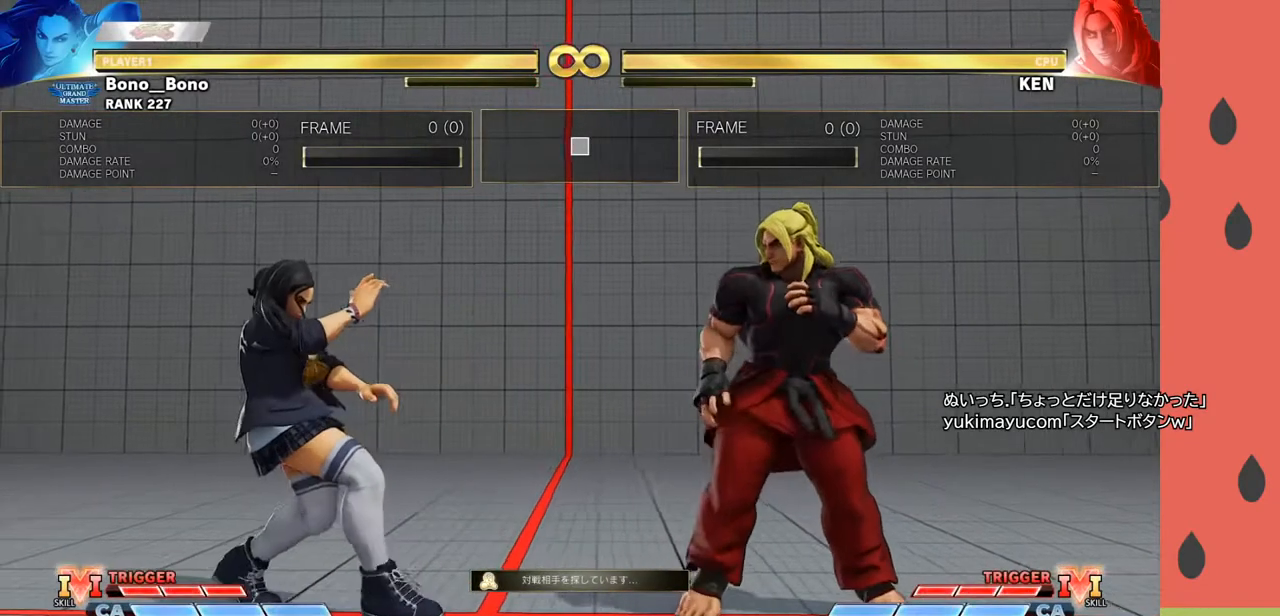
{"buttons": [], "left_stick": "center", "events": [[367, "left_stick", "center"]]}
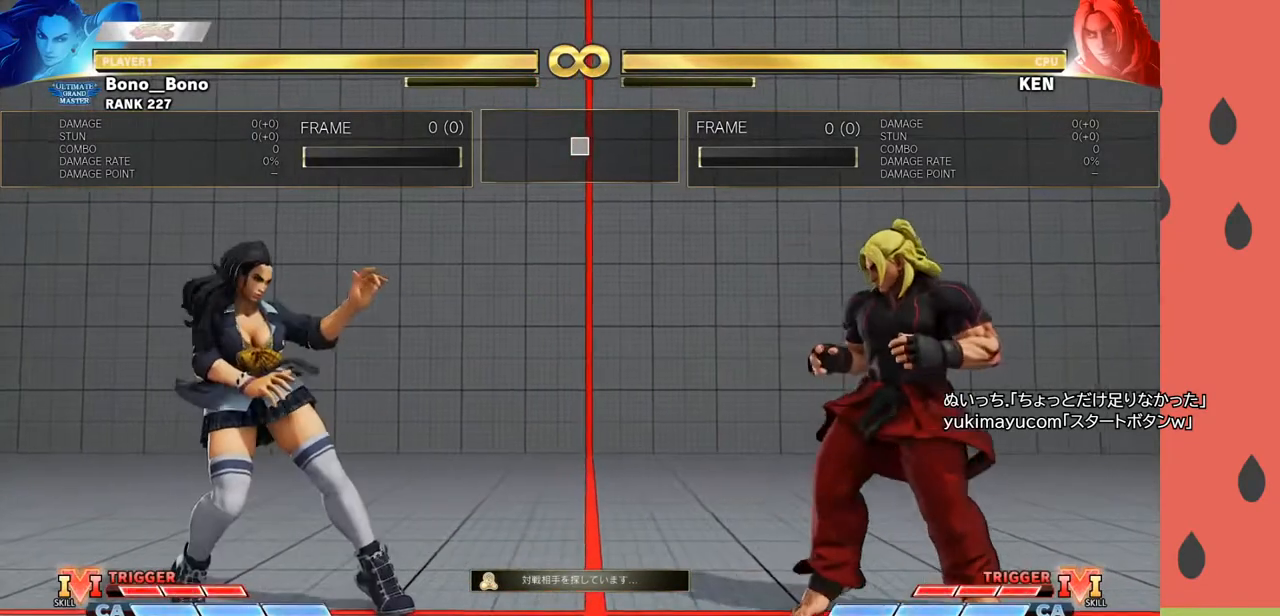
{"buttons": [], "left_stick": "center", "events": []}
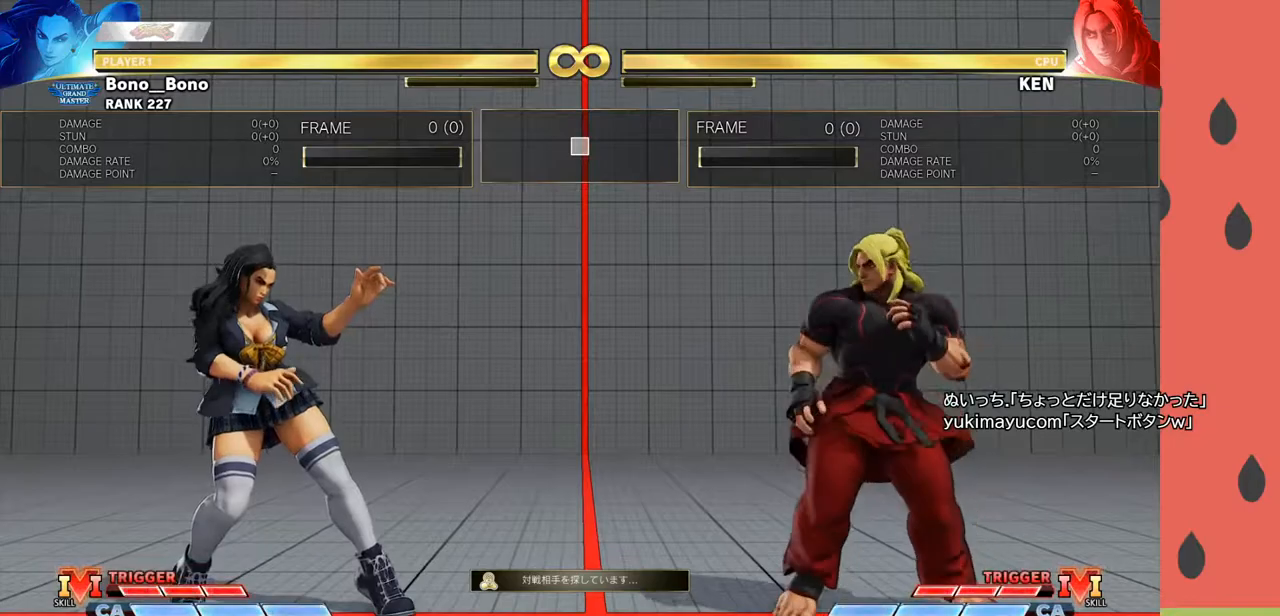
{"buttons": [], "left_stick": "center", "events": []}
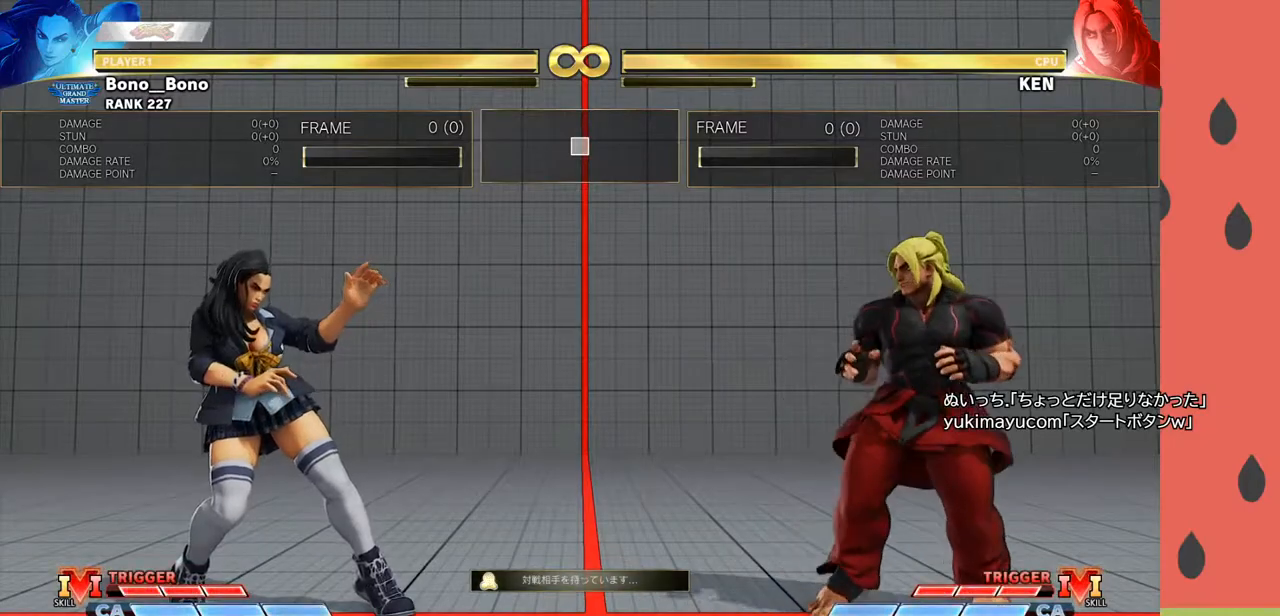
{"buttons": [], "left_stick": "center", "events": []}
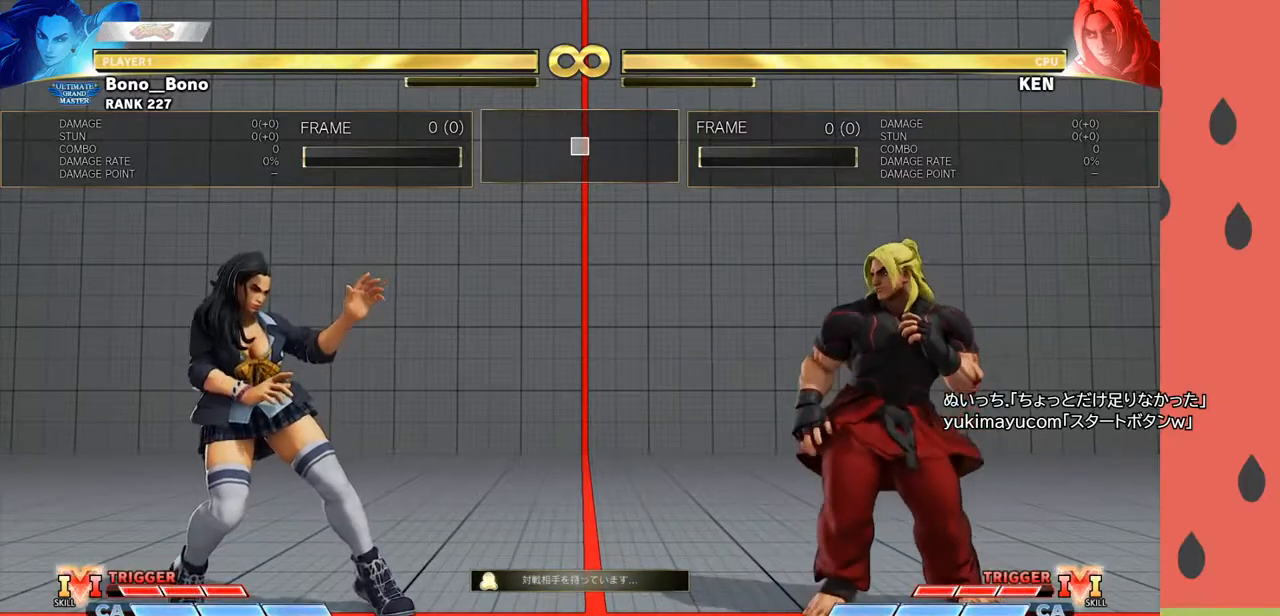
{"buttons": [], "left_stick": "center", "events": []}
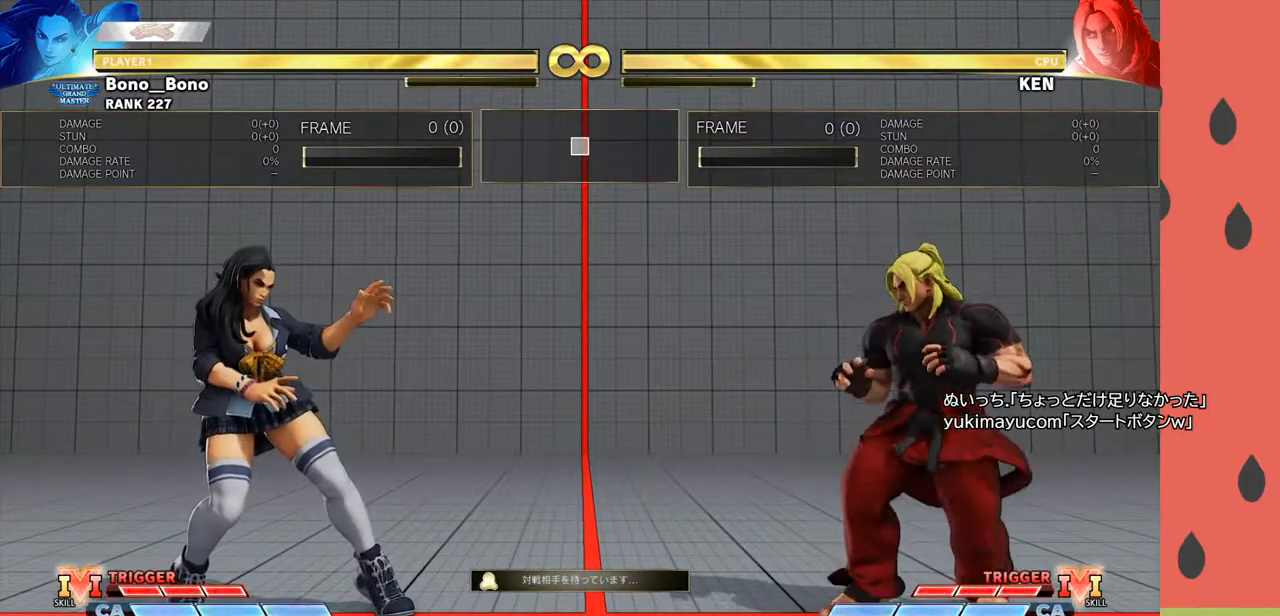
{"buttons": [], "left_stick": "center", "events": []}
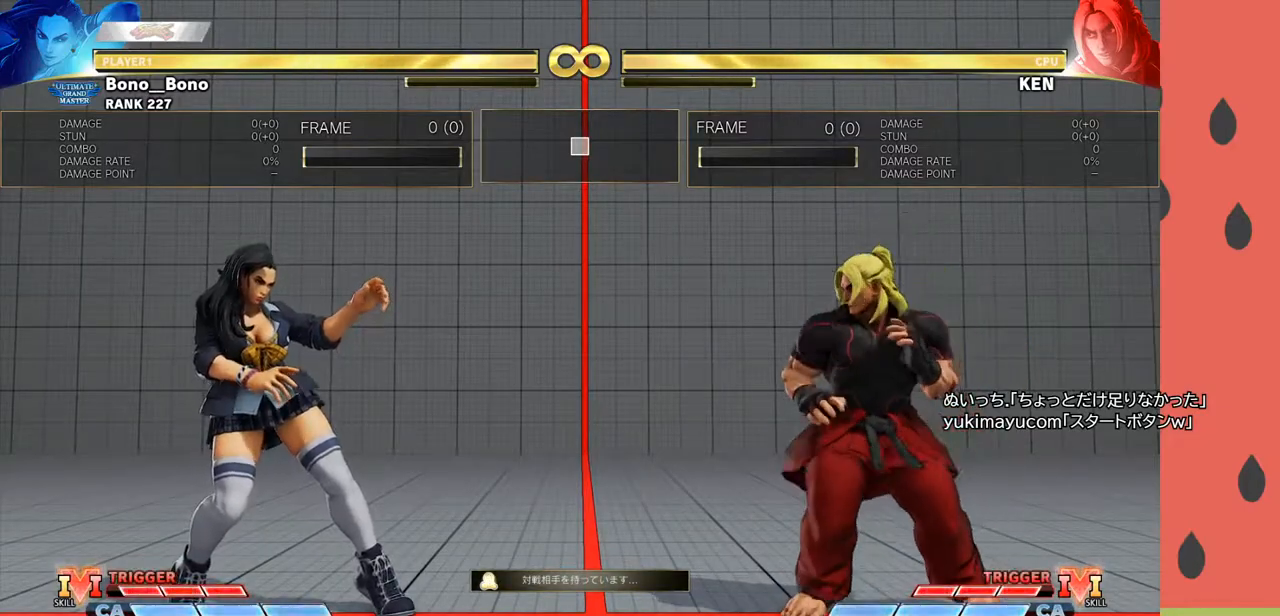
{"buttons": [], "left_stick": "right", "events": [[450, "left_stick", "right"]]}
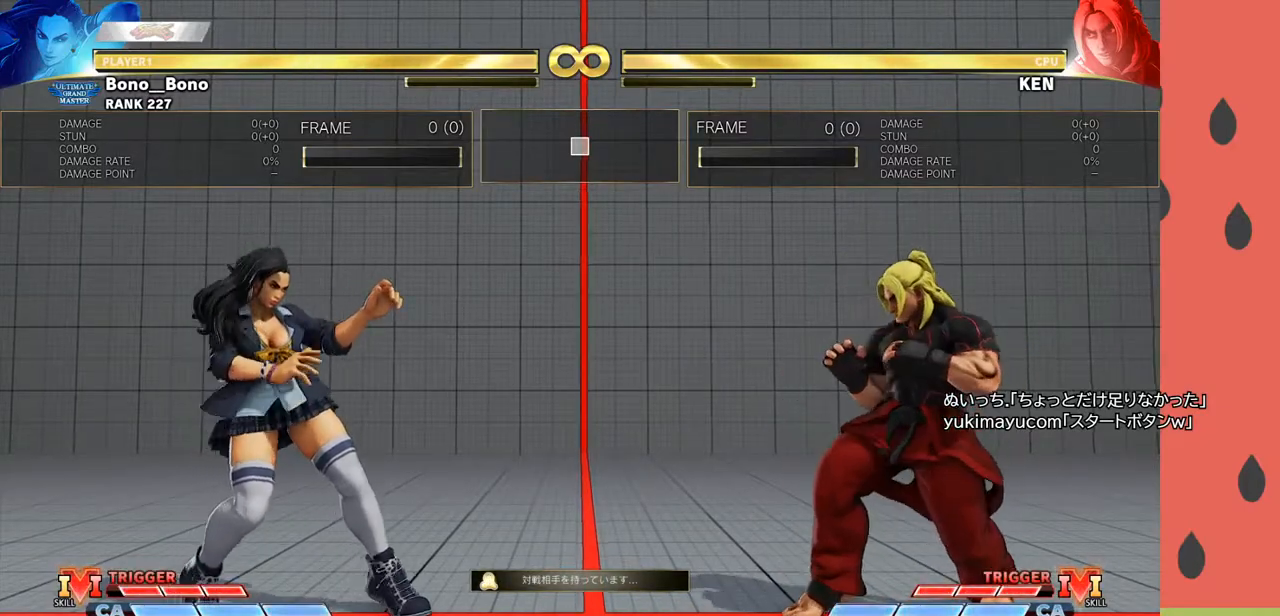
{"buttons": [], "left_stick": "center", "events": [[33, "left_stick", "center"], [100, "left_stick", "right"], [167, "left_stick", "center"], [267, "left_stick", "right"], [317, "left_stick", "center"]]}